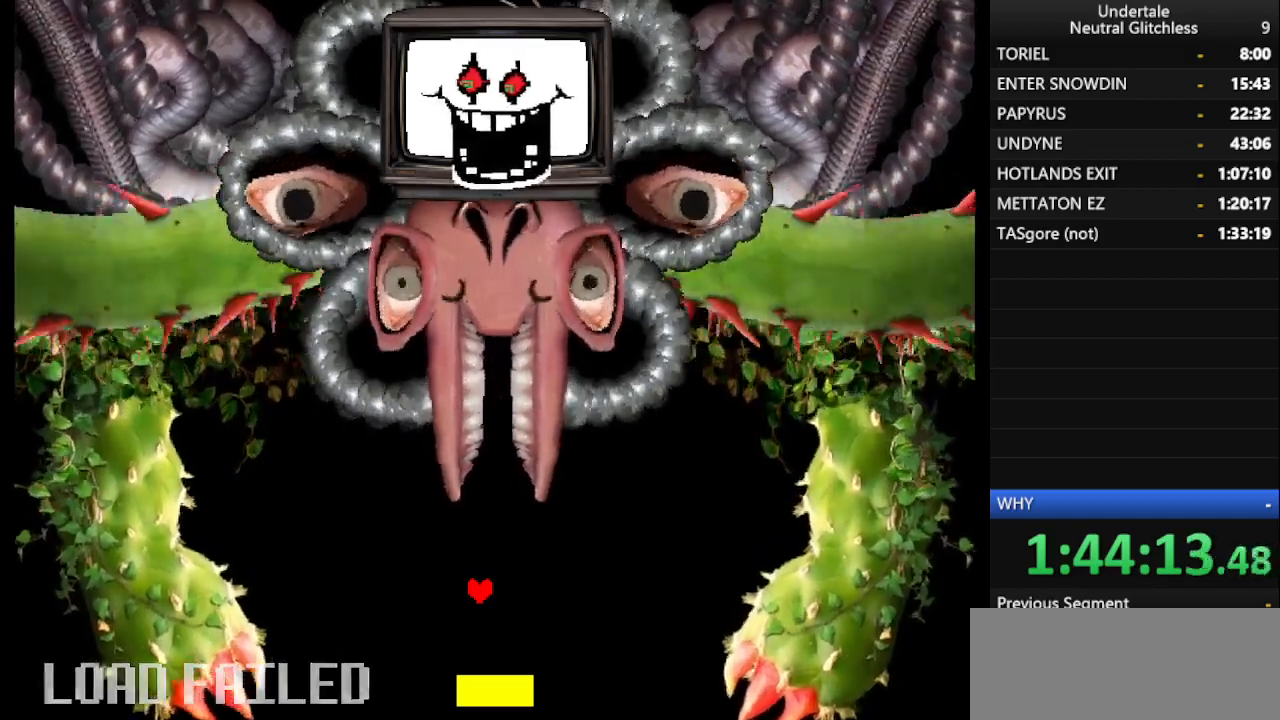
Gameplay with keyboard; each line is a JSON object with the keys held at the frame after it. "events" lists presses ("down") and releases ("up") of "alt", "c", "ctrl", "down", "left", "return", "right", "shift", "space", "up", "x" and "z" between this image and that frame as [ms after this image, input, new state], when the widget could be followed in between. No other keys are recorded. Mouse input is not recorded.
{"keys": ["return"], "events": [[133, "return", "up"], [167, "return", "down"], [317, "return", "up"], [400, "return", "down"]]}
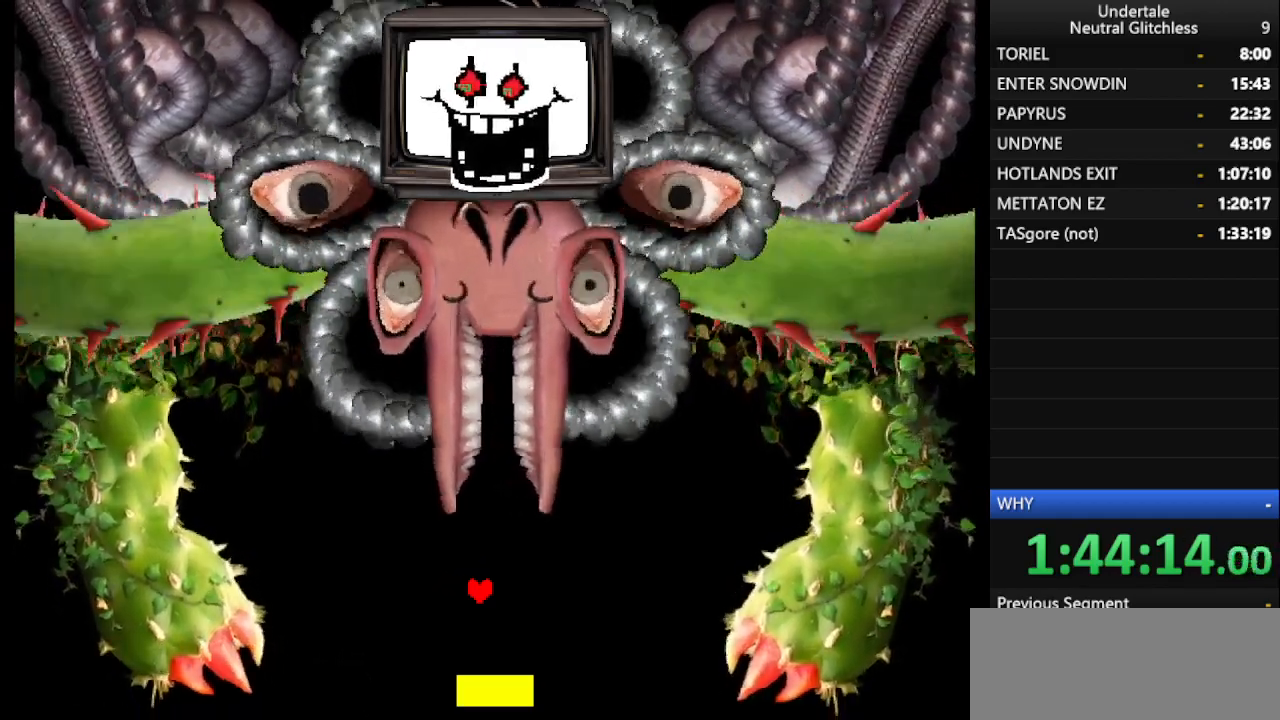
{"keys": [], "events": [[50, "return", "up"], [133, "return", "down"], [283, "return", "up"], [317, "return", "down"], [483, "return", "up"]]}
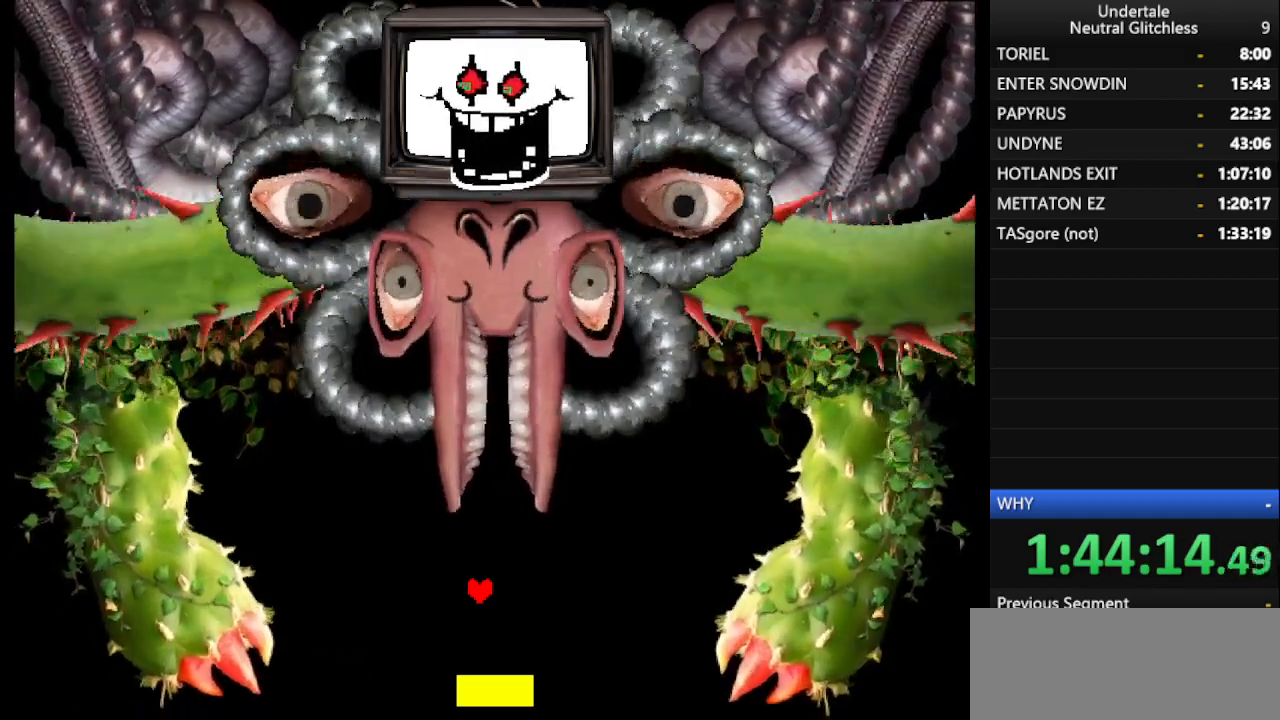
{"keys": ["return"], "events": [[50, "return", "down"], [200, "return", "up"], [250, "return", "down"], [433, "return", "up"], [483, "return", "down"]]}
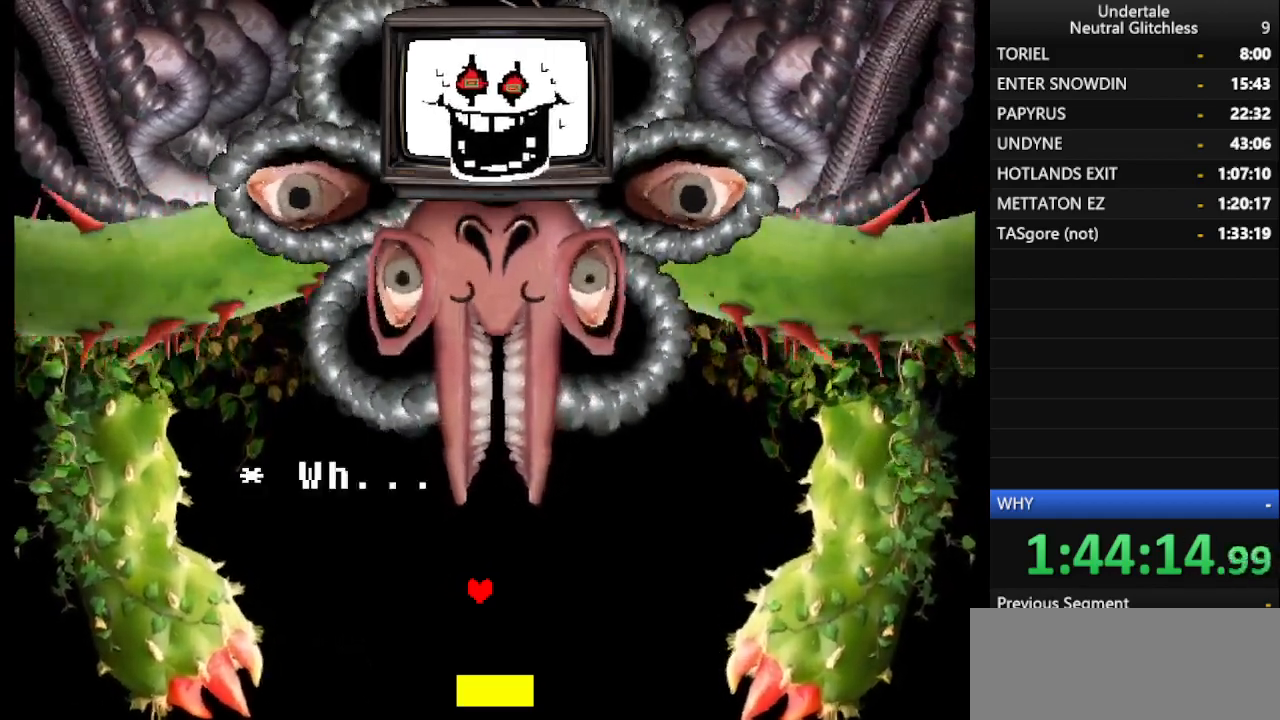
{"keys": ["return"], "events": [[33, "right", "down"], [117, "return", "up"], [117, "right", "up"], [217, "return", "down"], [300, "return", "up"], [400, "return", "down"]]}
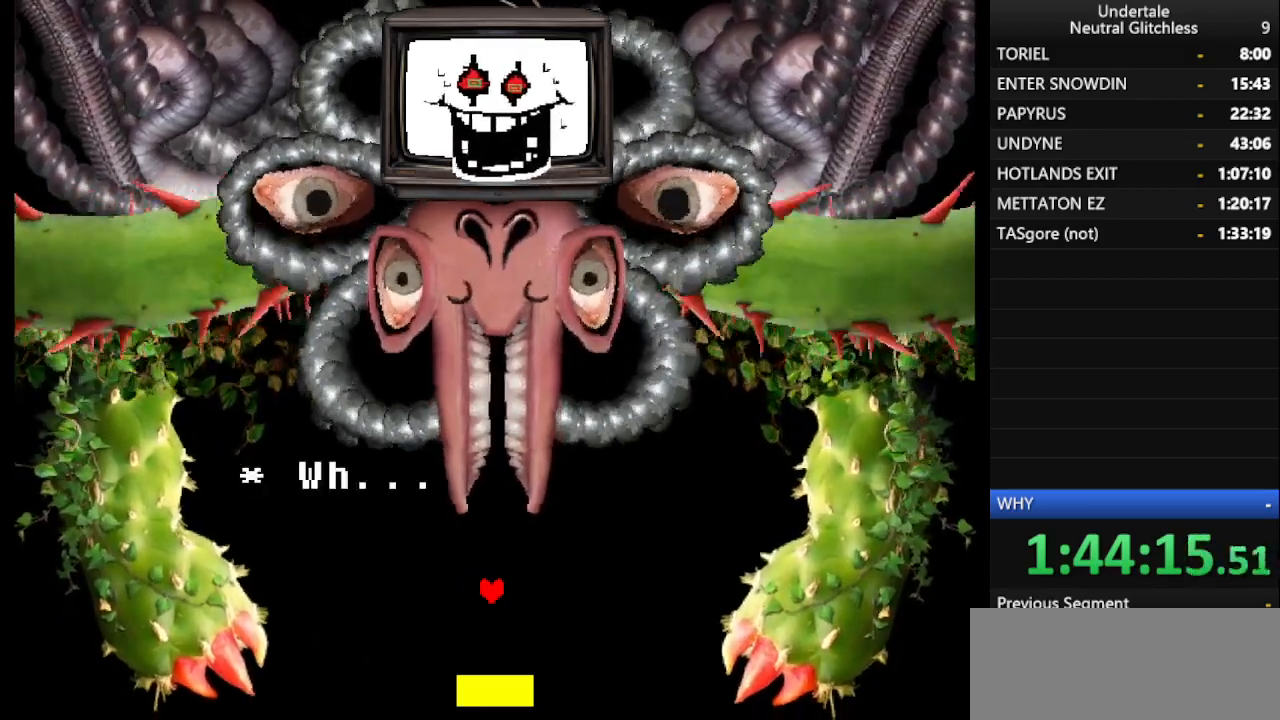
{"keys": ["return"], "events": [[50, "return", "up"], [150, "return", "down"], [233, "return", "up"], [367, "return", "down"]]}
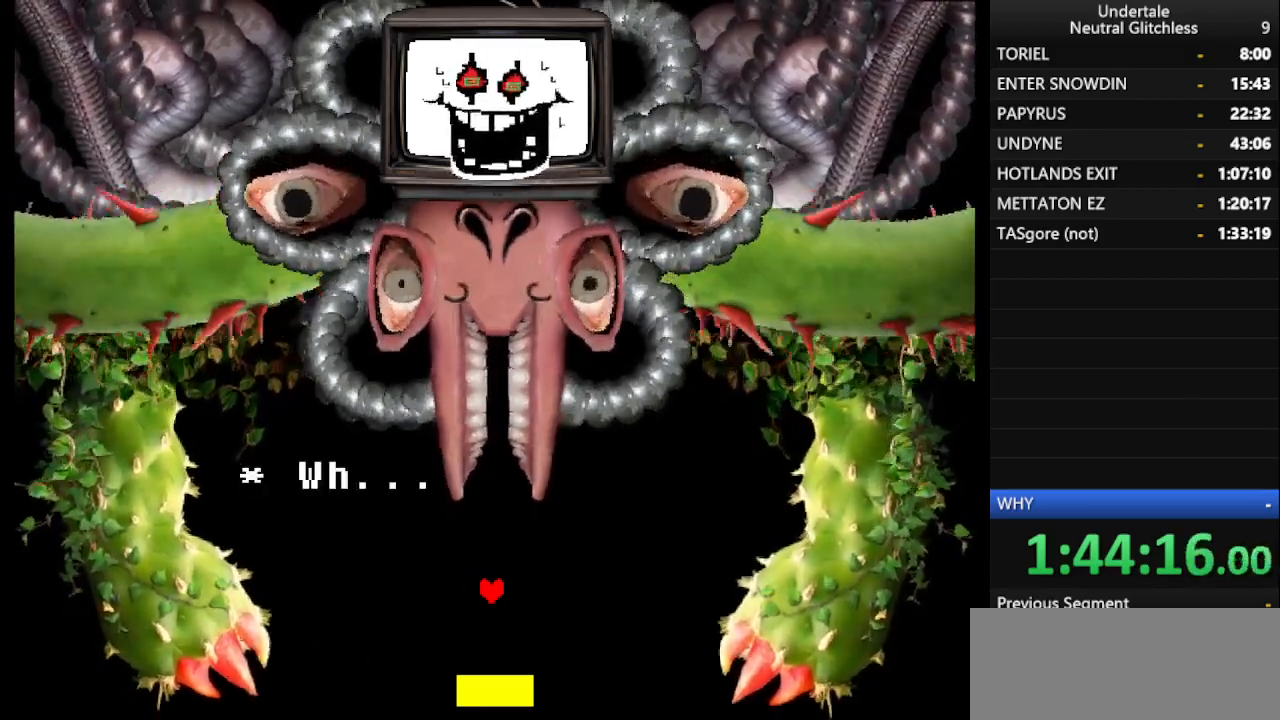
{"keys": ["return"], "events": [[17, "return", "up"], [17, "right", "down"], [50, "return", "down"], [50, "right", "up"], [150, "return", "up"], [233, "return", "down"], [400, "return", "up"], [483, "return", "down"]]}
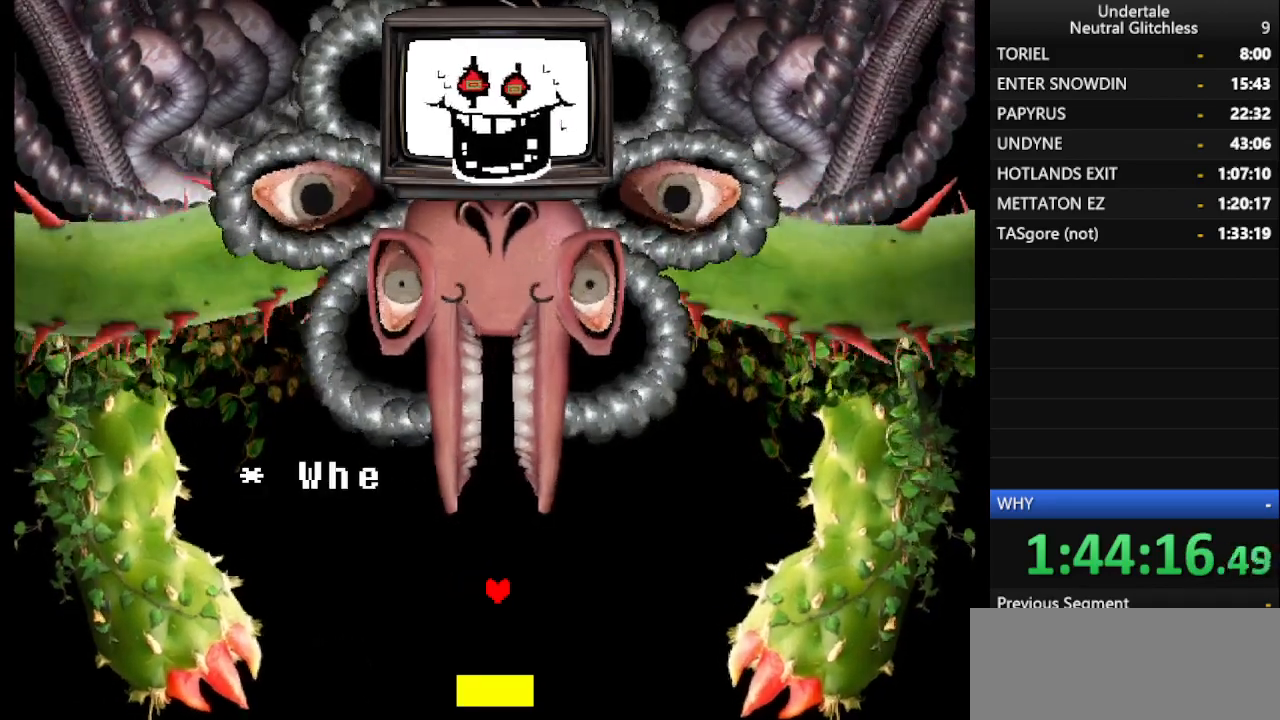
{"keys": ["return"], "events": [[67, "return", "up"], [117, "return", "down"], [267, "return", "up"], [317, "return", "down"], [450, "return", "up"], [500, "return", "down"]]}
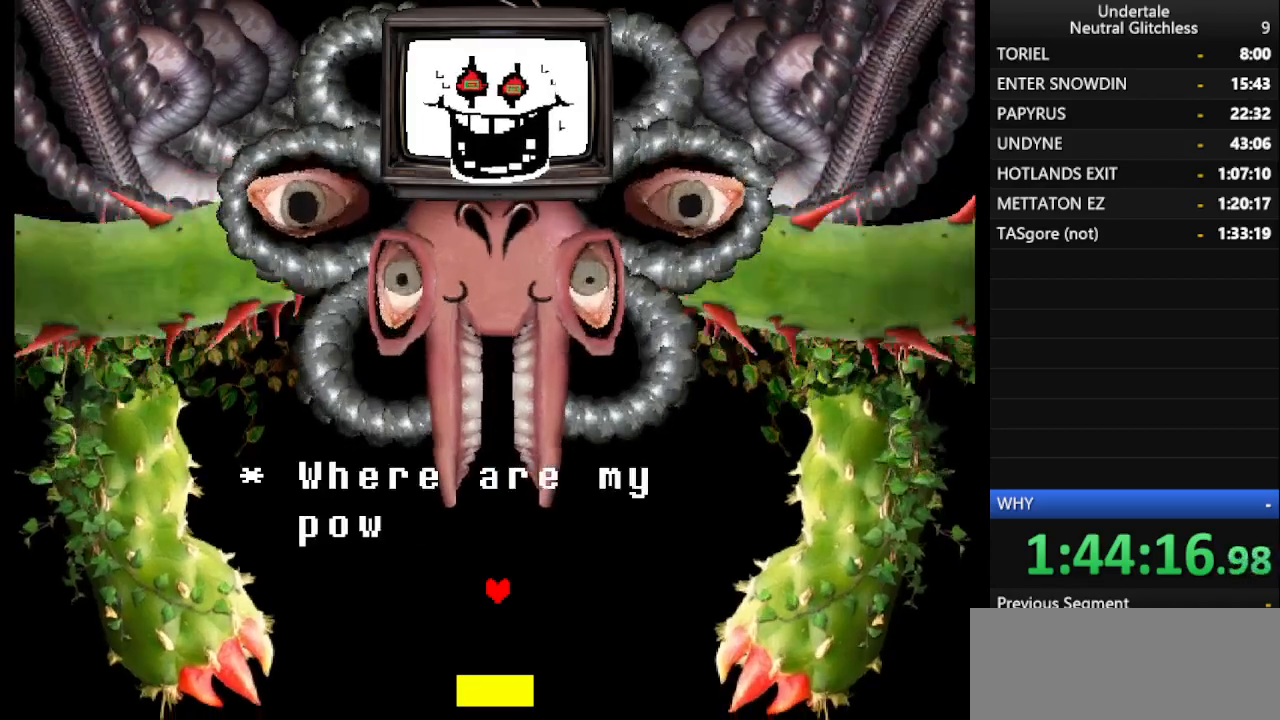
{"keys": [], "events": [[150, "return", "up"], [183, "return", "down"], [317, "return", "up"], [367, "return", "down"], [467, "return", "up"]]}
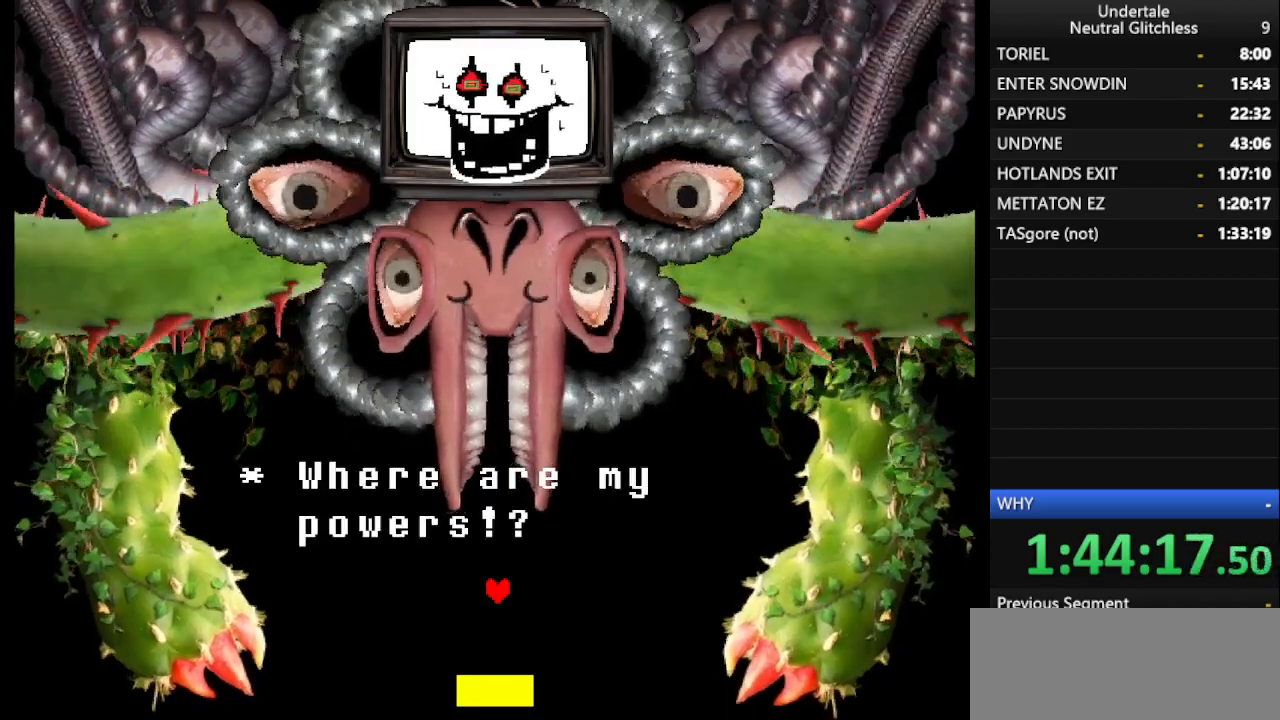
{"keys": ["return"], "events": [[67, "return", "down"], [200, "return", "up"], [250, "return", "down"], [333, "return", "up"], [433, "return", "down"]]}
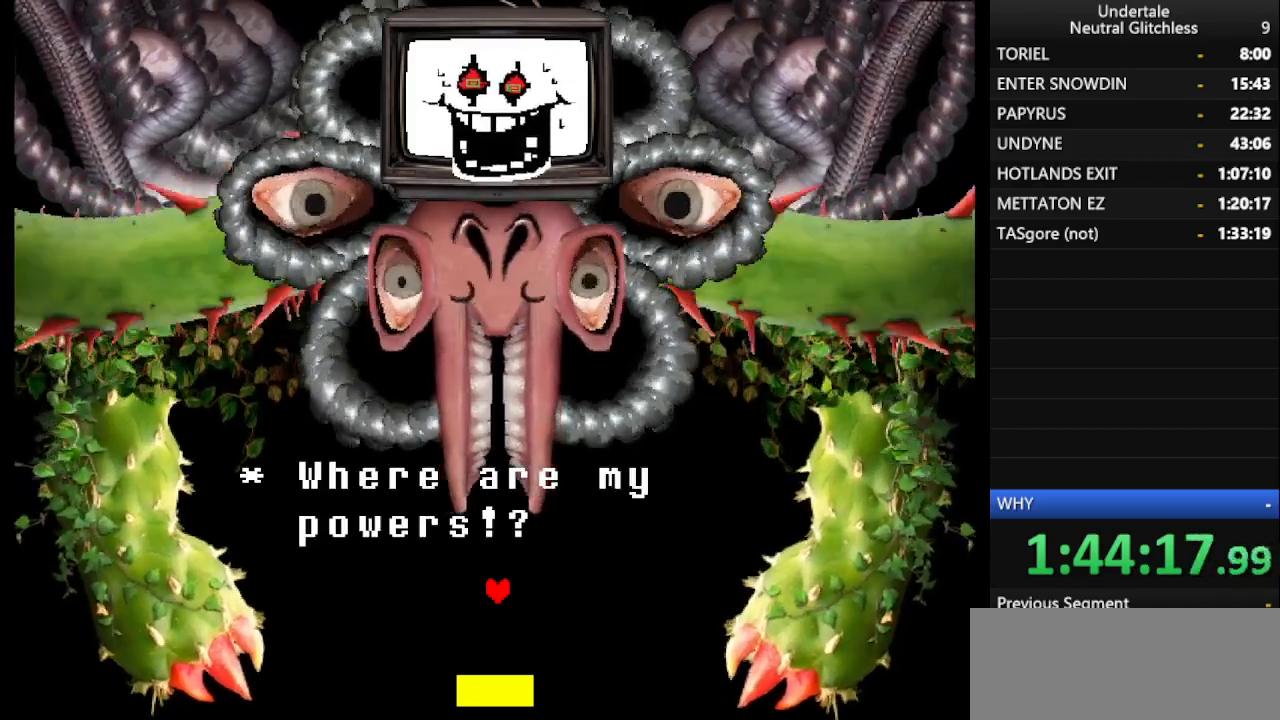
{"keys": [], "events": [[33, "return", "up"], [83, "return", "down"], [217, "return", "up"], [267, "return", "down"], [367, "return", "up"], [400, "return", "down"], [500, "return", "up"]]}
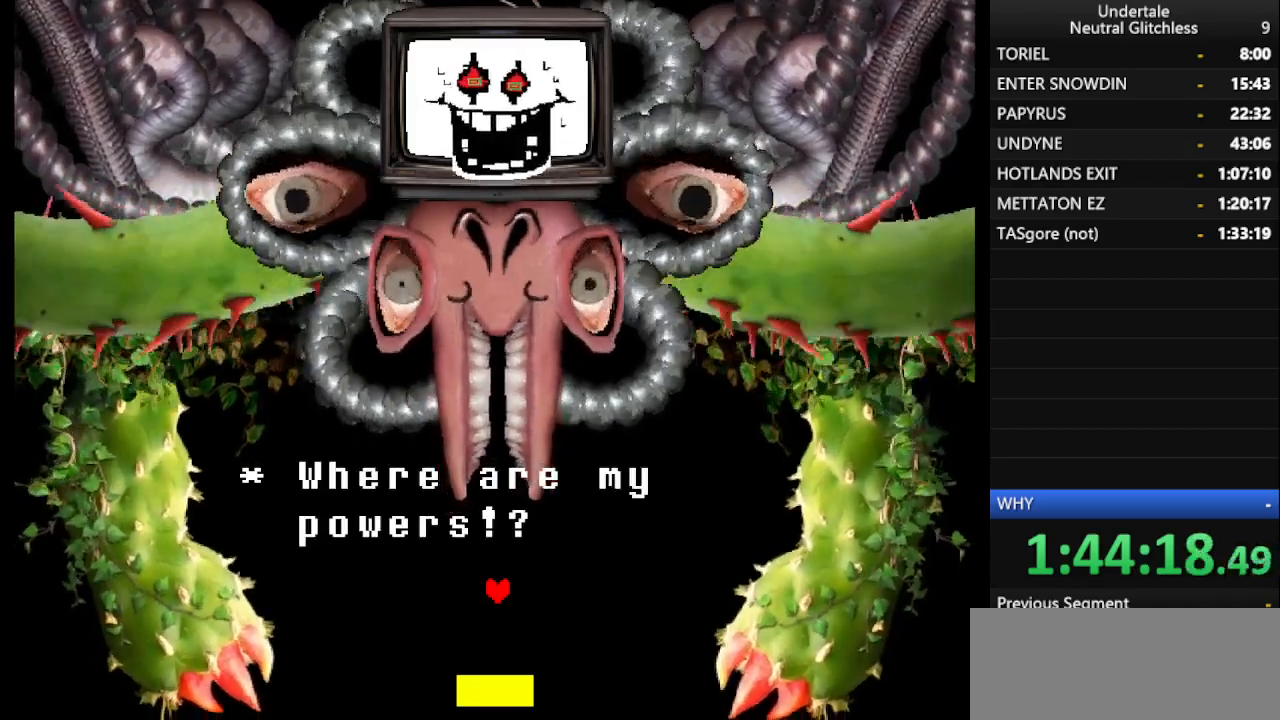
{"keys": ["return"], "events": [[83, "return", "down"], [183, "return", "up"], [267, "return", "down"], [367, "return", "up"], [417, "return", "down"]]}
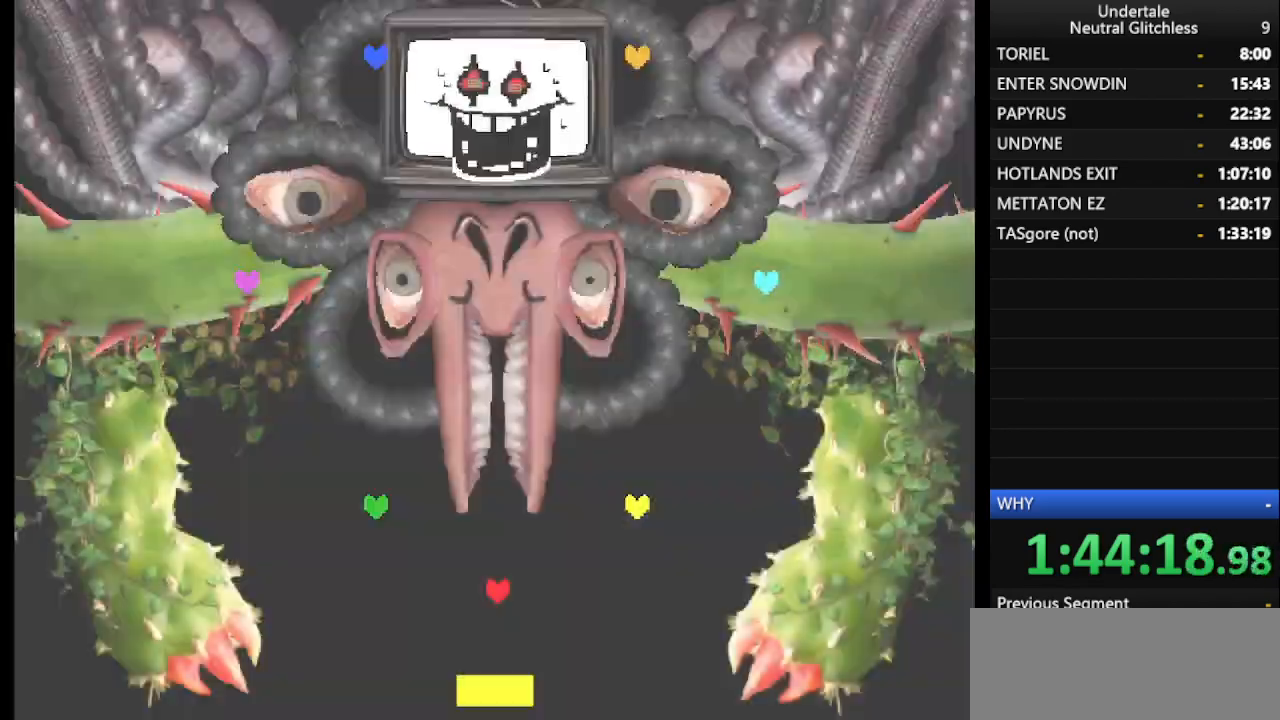
{"keys": ["return"], "events": [[67, "return", "up"], [117, "return", "down"], [200, "return", "up"], [283, "return", "down"], [383, "return", "up"], [433, "return", "down"]]}
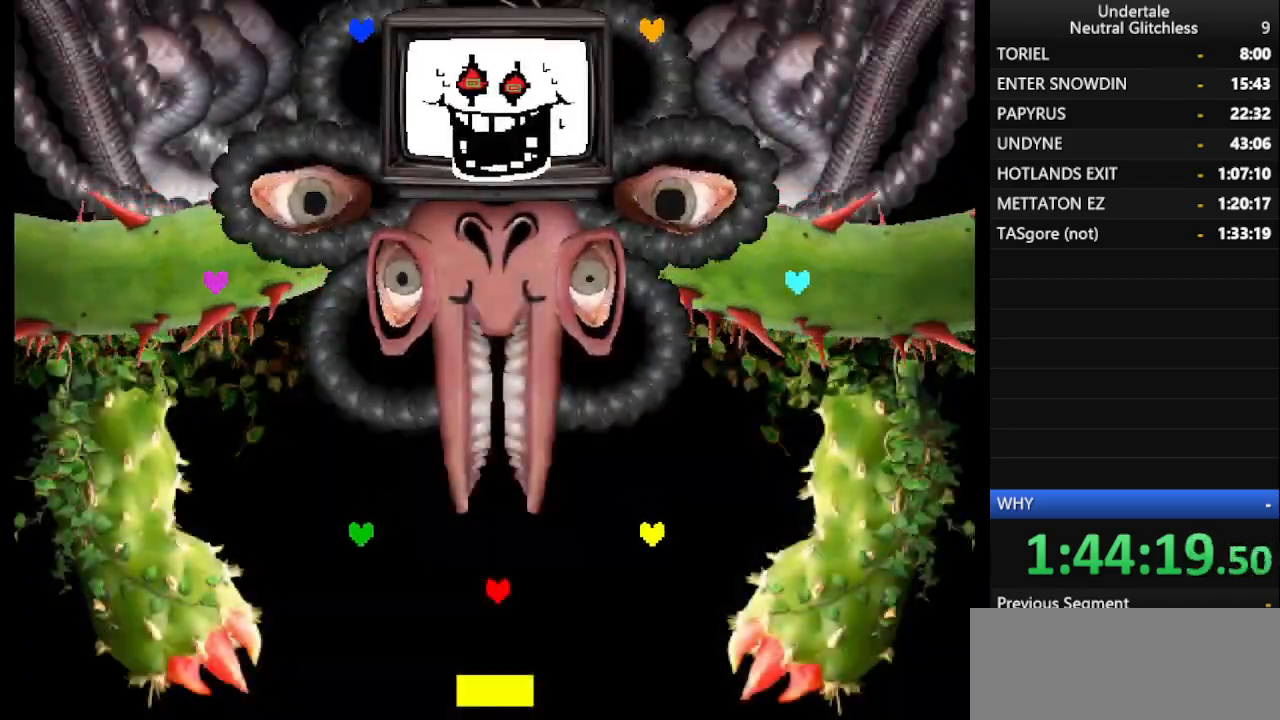
{"keys": [], "events": [[67, "return", "up"], [117, "return", "down"], [267, "return", "up"], [317, "return", "down"], [450, "return", "up"]]}
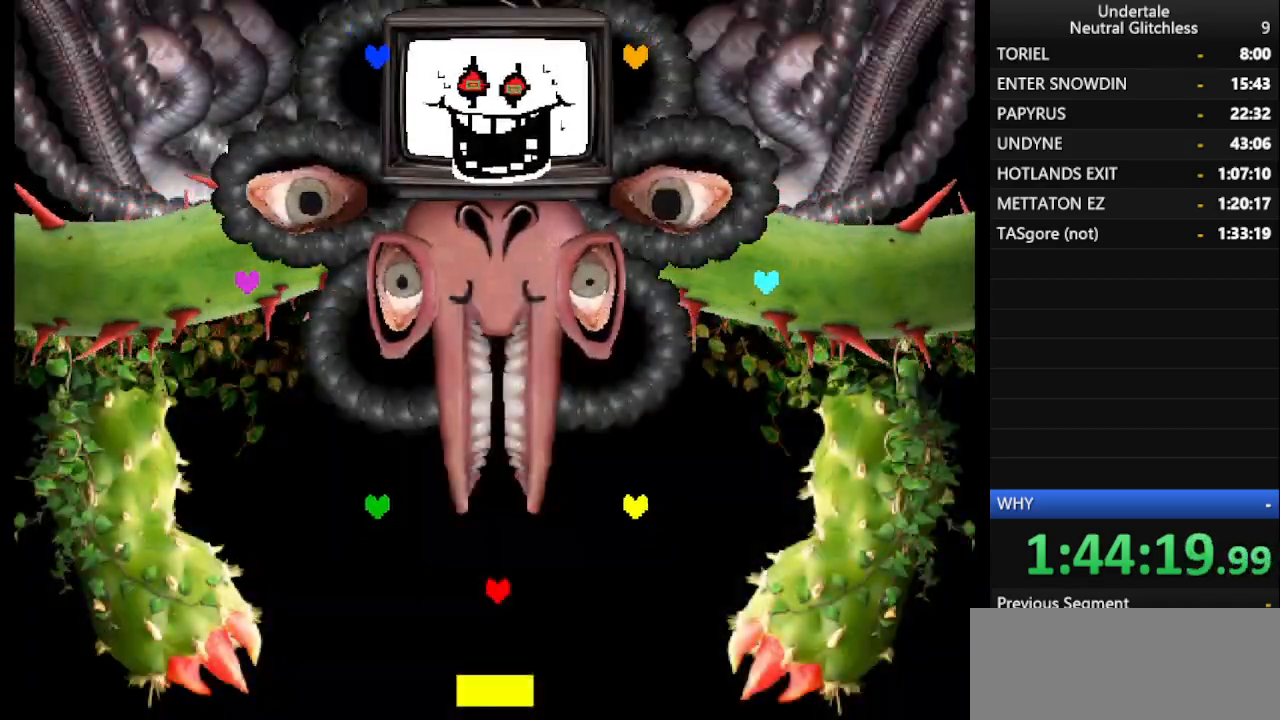
{"keys": [], "events": [[133, "return", "down"], [233, "return", "up"], [367, "return", "down"], [500, "return", "up"]]}
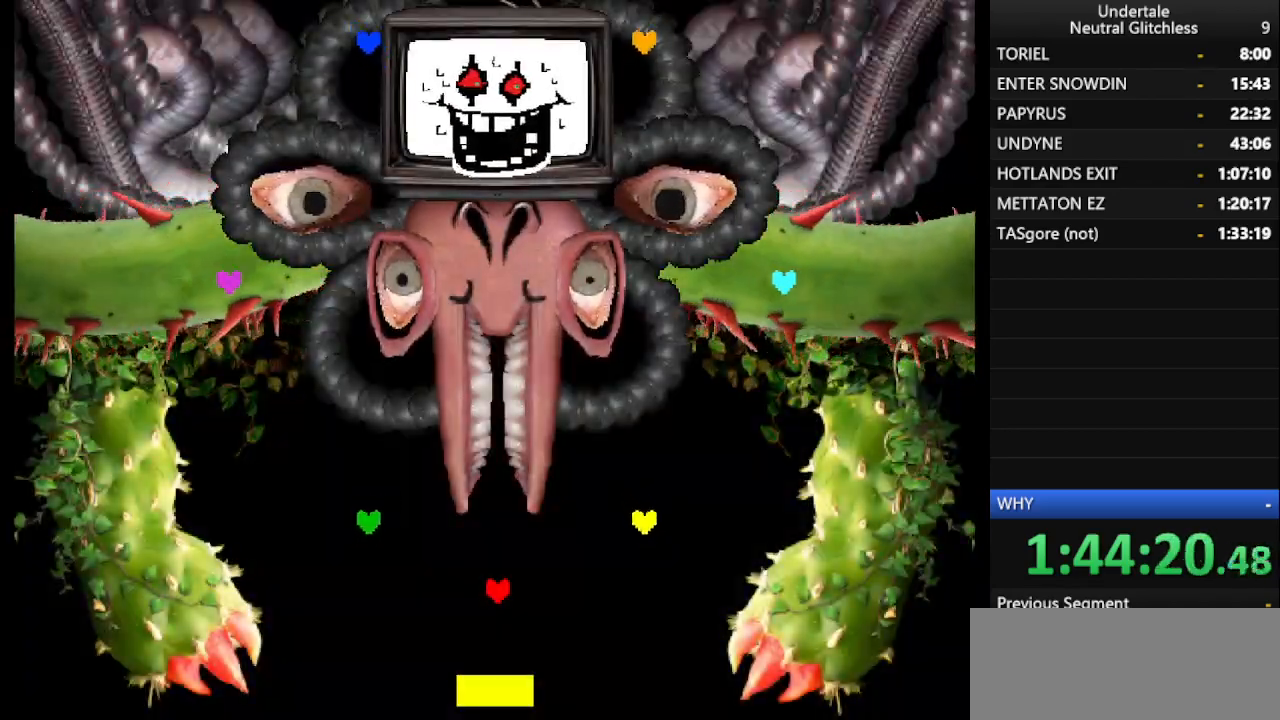
{"keys": [], "events": [[50, "return", "down"], [250, "return", "up"], [350, "return", "down"], [433, "return", "up"]]}
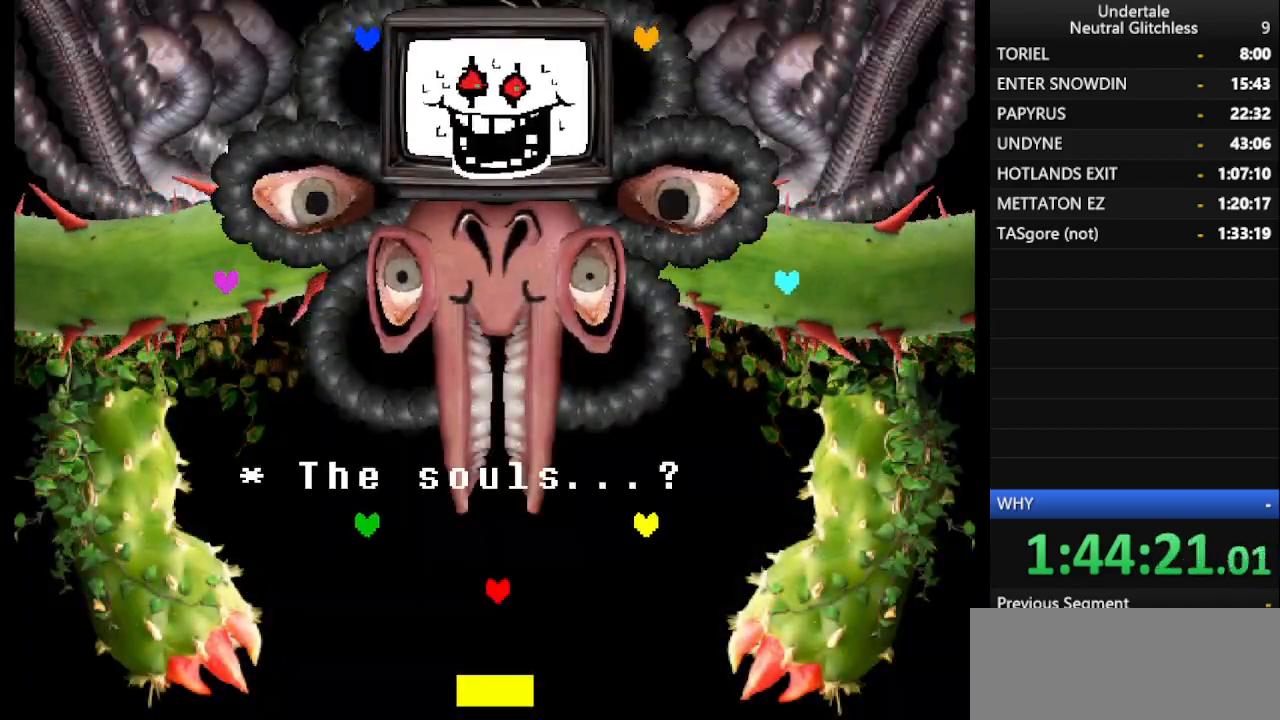
{"keys": [], "events": [[33, "return", "down"], [133, "return", "up"], [167, "return", "down"], [300, "return", "up"], [350, "return", "down"], [500, "return", "up"]]}
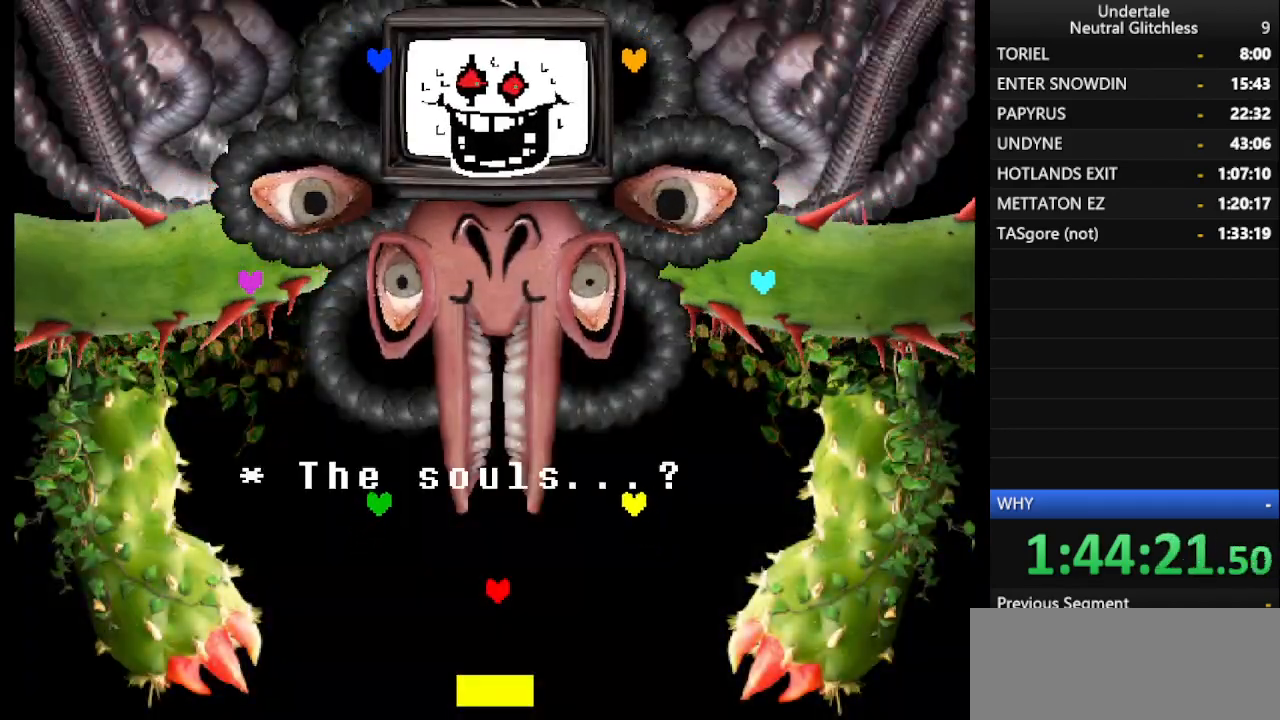
{"keys": ["return"], "events": [[83, "return", "down"], [183, "return", "up"], [267, "return", "down"], [367, "return", "up"], [467, "return", "down"]]}
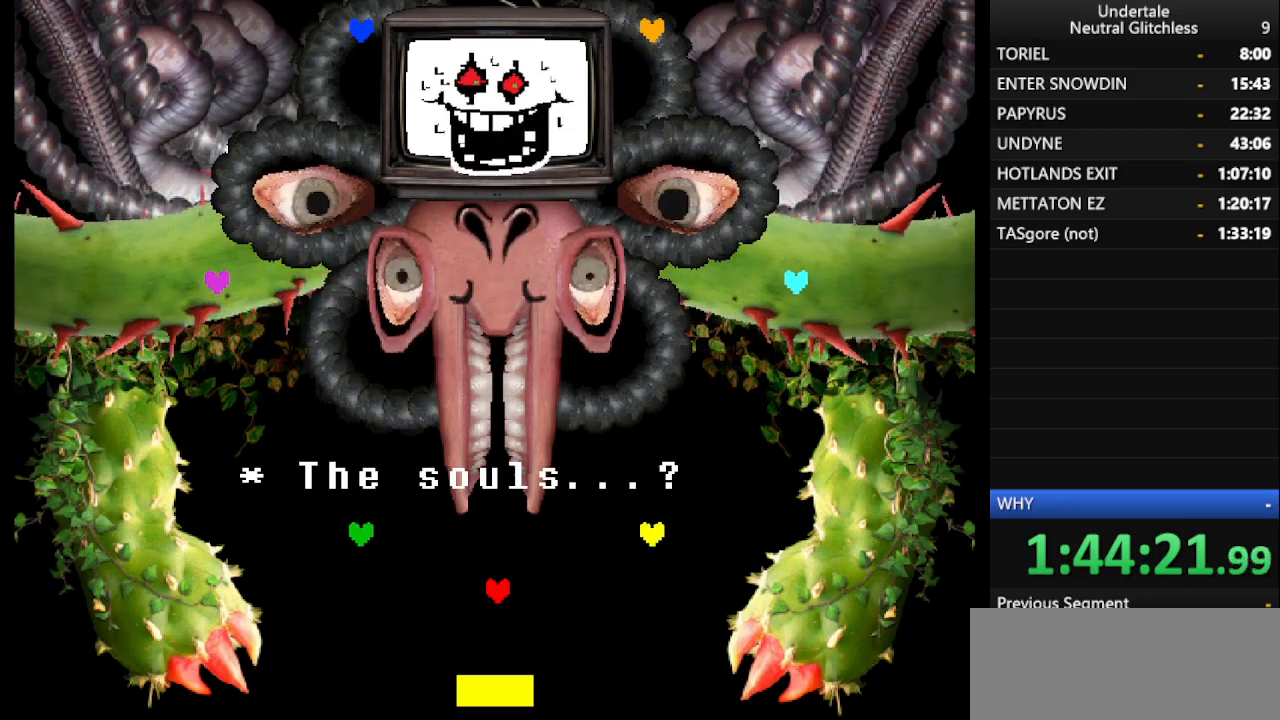
{"keys": [], "events": [[67, "return", "up"], [150, "return", "down"], [300, "return", "up"], [333, "return", "down"], [483, "return", "up"]]}
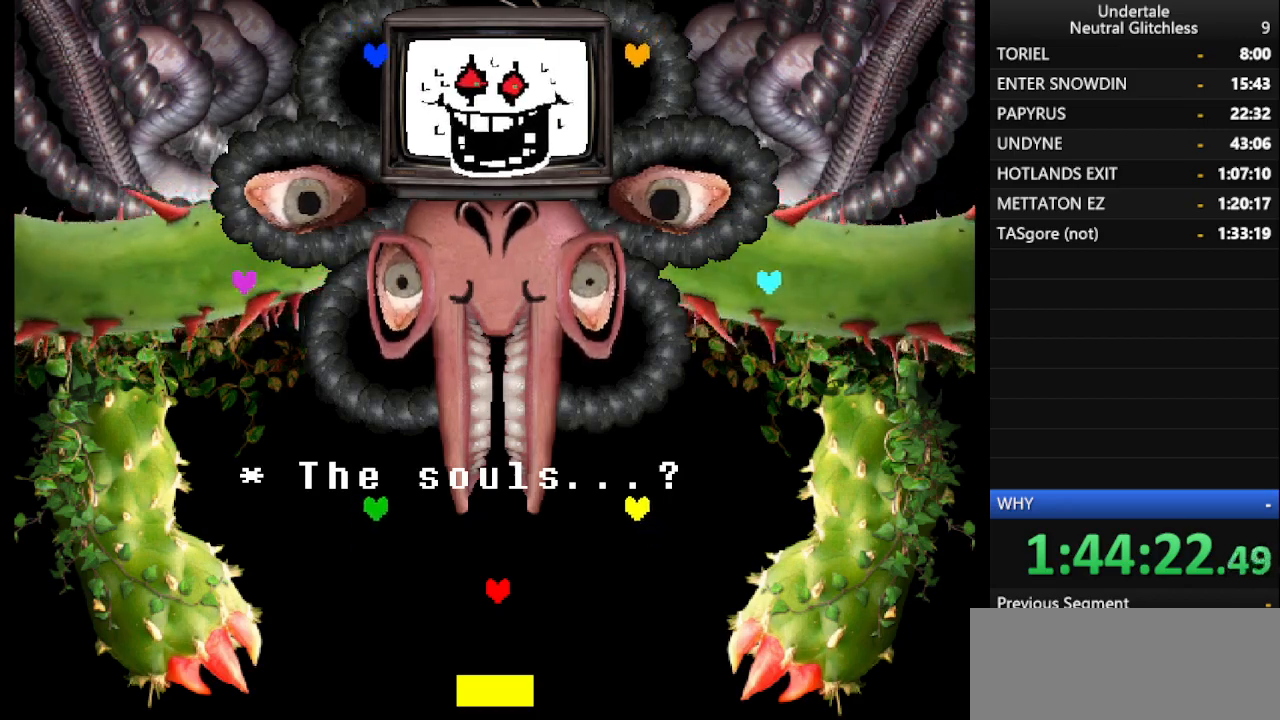
{"keys": [], "events": [[17, "return", "down"], [167, "return", "up"], [217, "return", "down"], [367, "return", "up"], [400, "return", "down"], [500, "return", "up"]]}
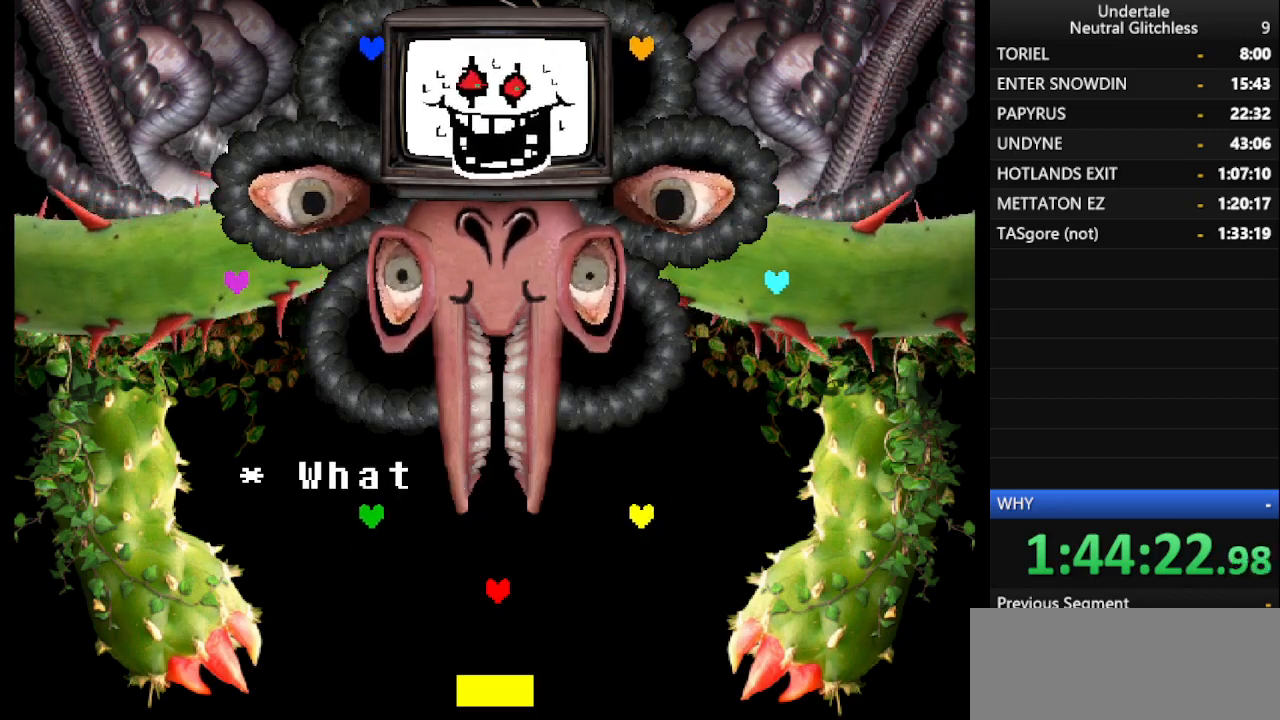
{"keys": [], "events": [[100, "return", "down"], [233, "return", "up"], [317, "return", "down"], [417, "return", "up"]]}
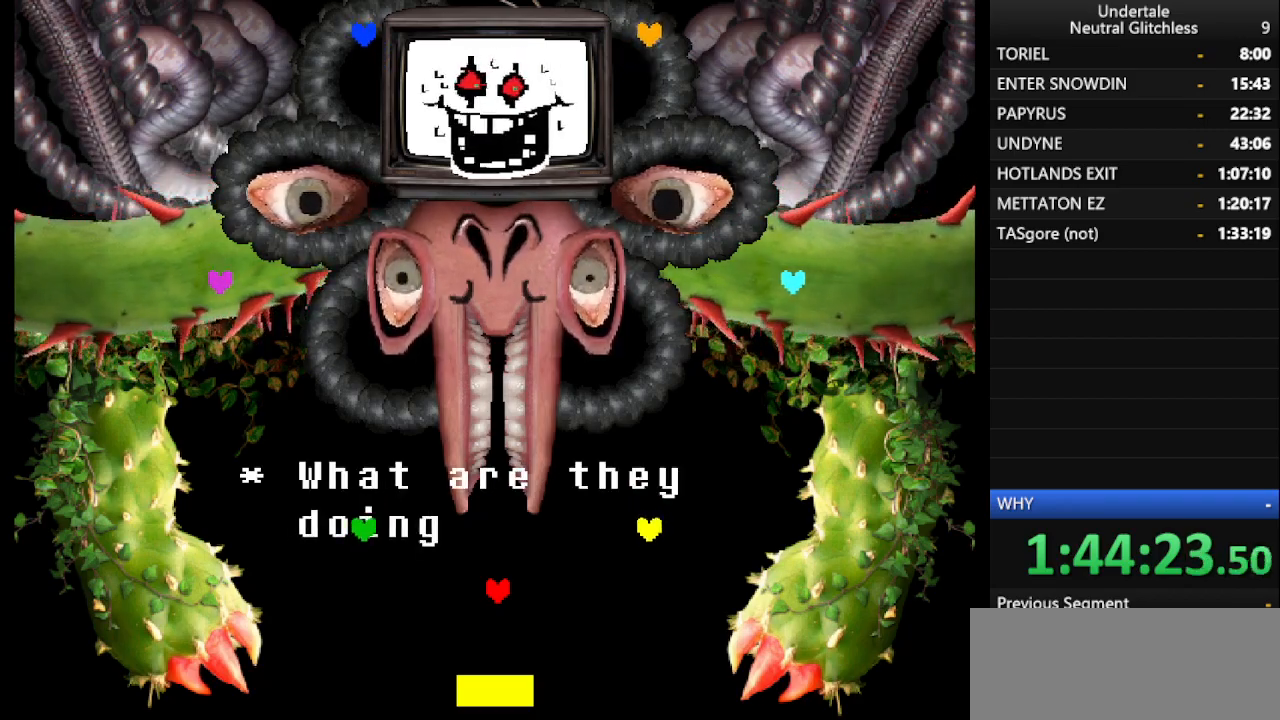
{"keys": ["return"], "events": [[17, "return", "down"], [100, "return", "up"], [200, "return", "down"], [333, "return", "up"], [433, "return", "down"]]}
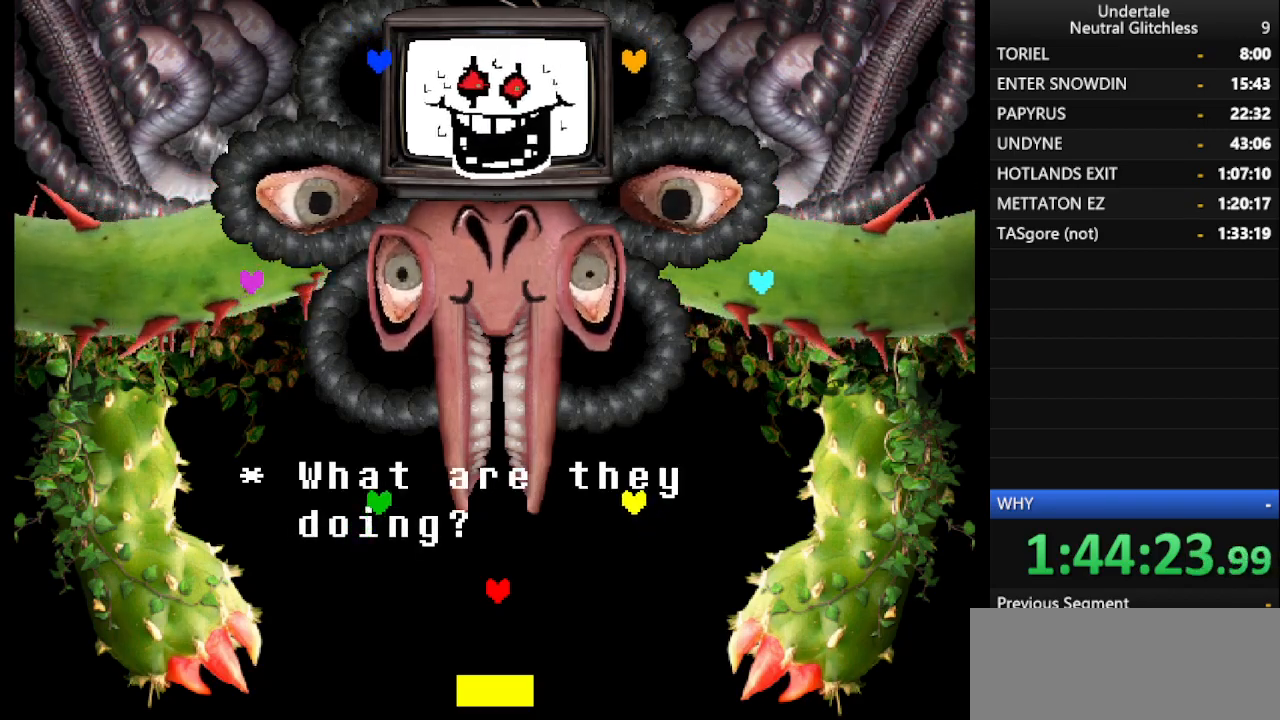
{"keys": [], "events": [[33, "return", "up"], [117, "return", "down"], [267, "return", "up"], [350, "return", "down"], [500, "return", "up"]]}
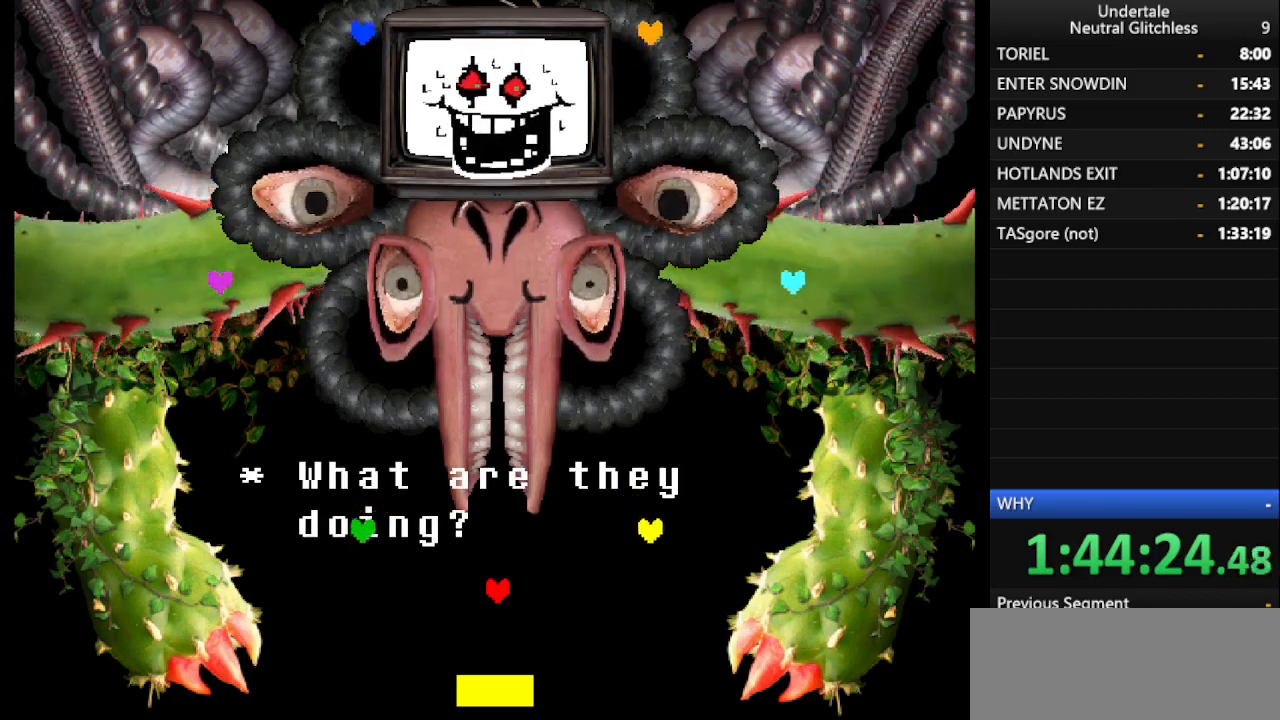
{"keys": ["return"], "events": [[33, "return", "down"], [183, "return", "up"], [283, "return", "down"], [417, "return", "up"], [467, "return", "down"]]}
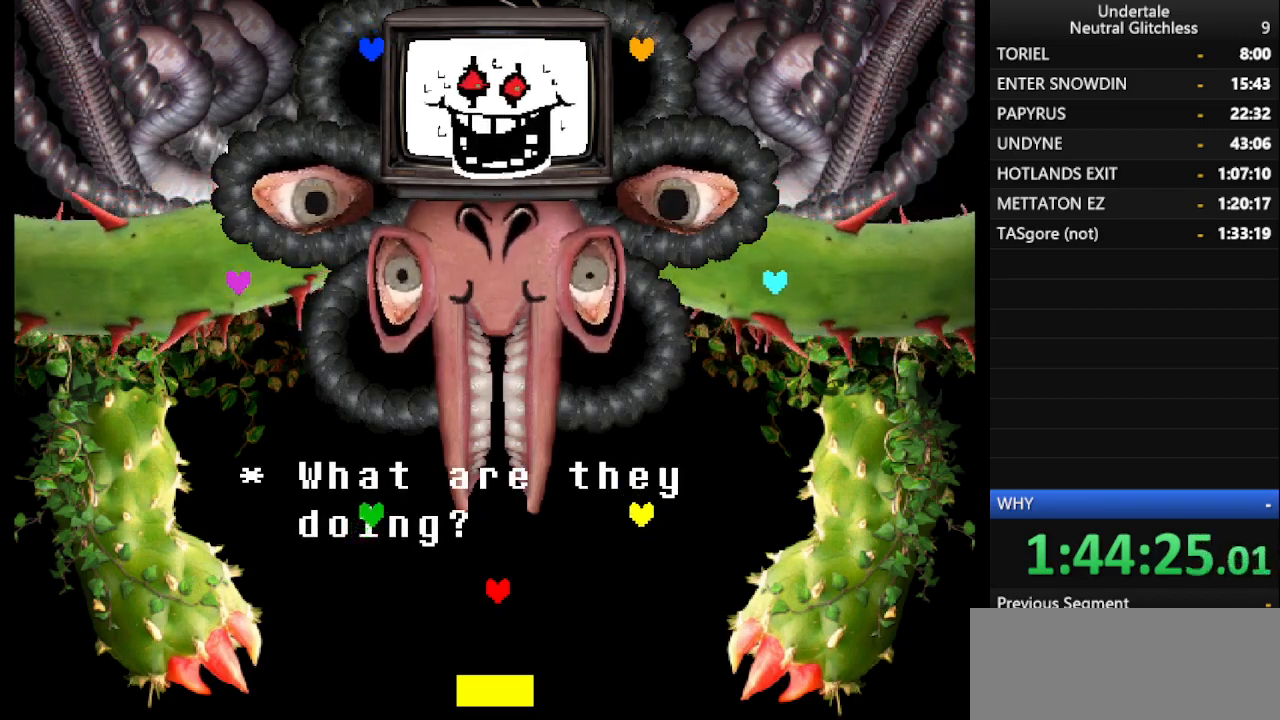
{"keys": [], "events": [[117, "return", "up"], [200, "return", "down"], [283, "return", "up"], [383, "return", "down"], [483, "return", "up"]]}
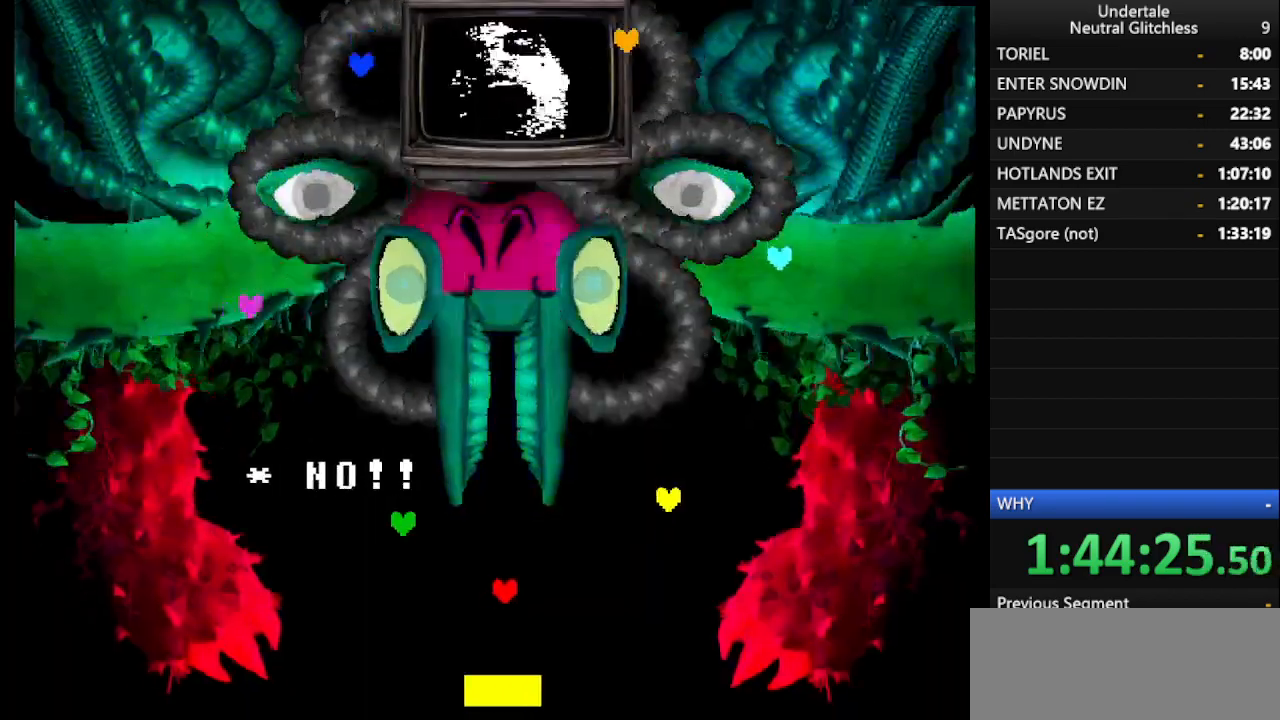
{"keys": [], "events": [[83, "return", "down"], [167, "return", "up"], [317, "return", "down"], [450, "return", "up"]]}
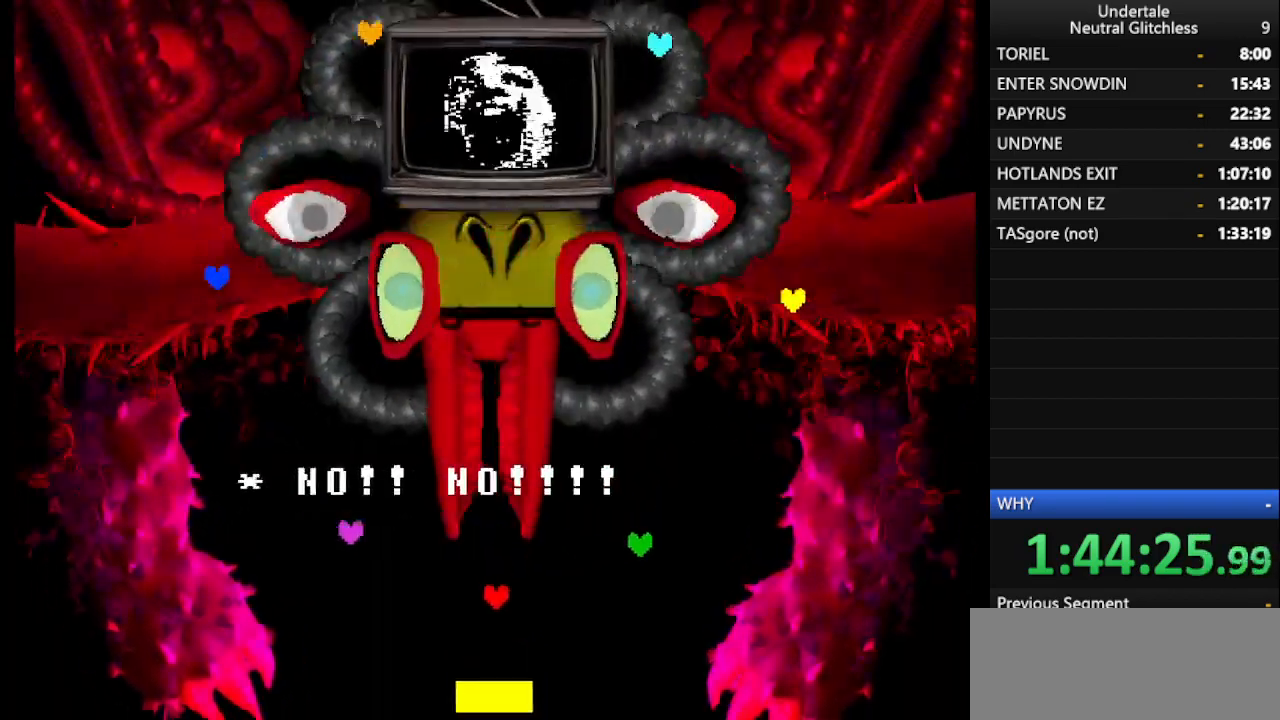
{"keys": [], "events": []}
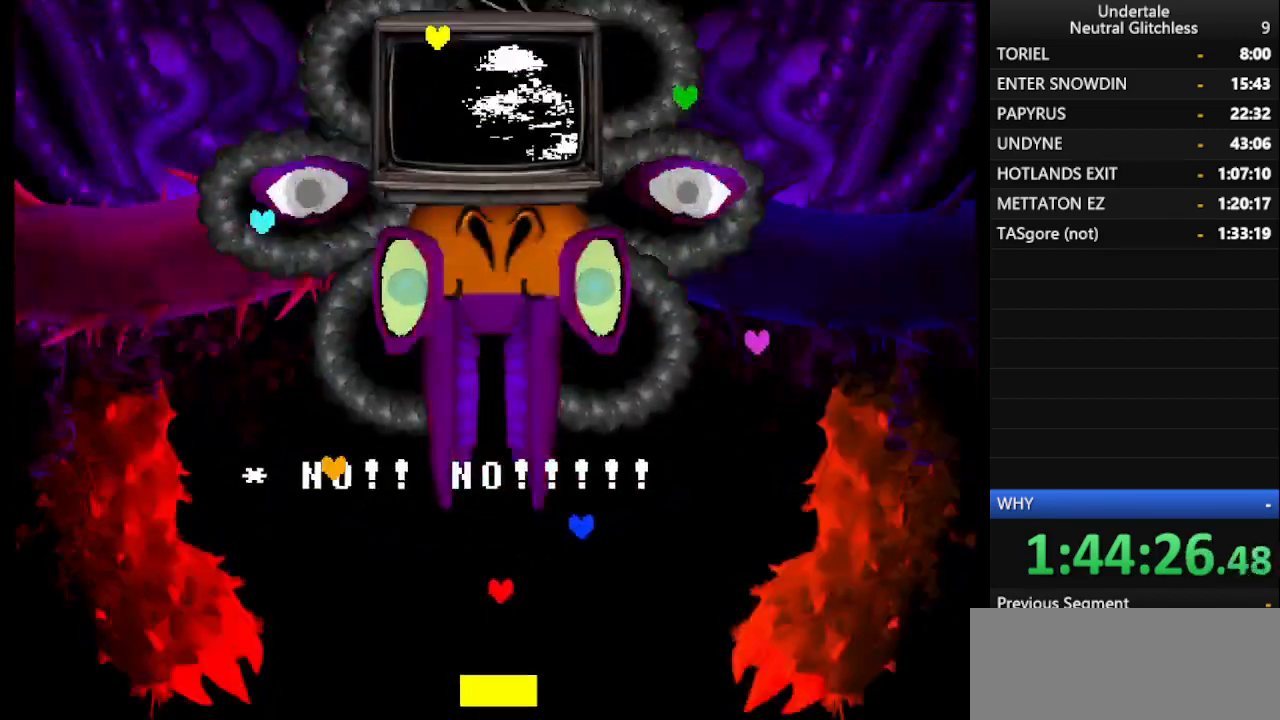
{"keys": [], "events": []}
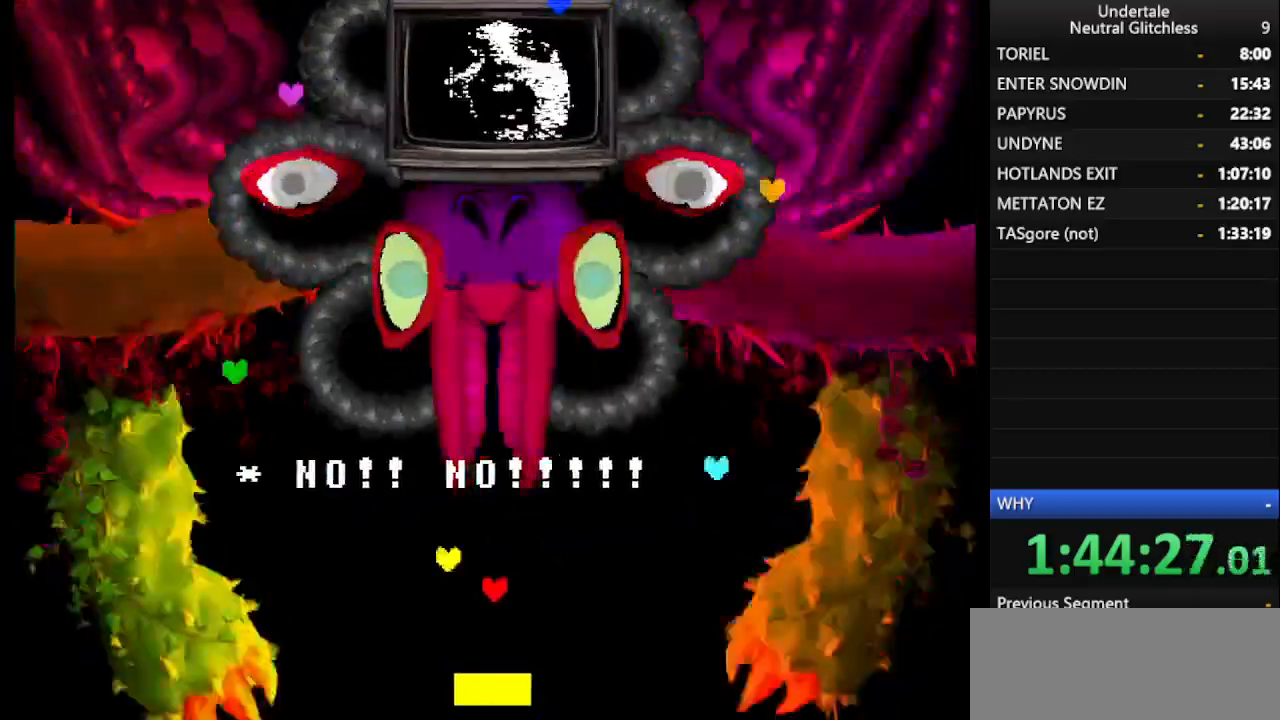
{"keys": [], "events": [[33, "return", "down"], [133, "return", "up"], [217, "return", "down"], [300, "return", "up"], [350, "return", "down"], [450, "return", "up"]]}
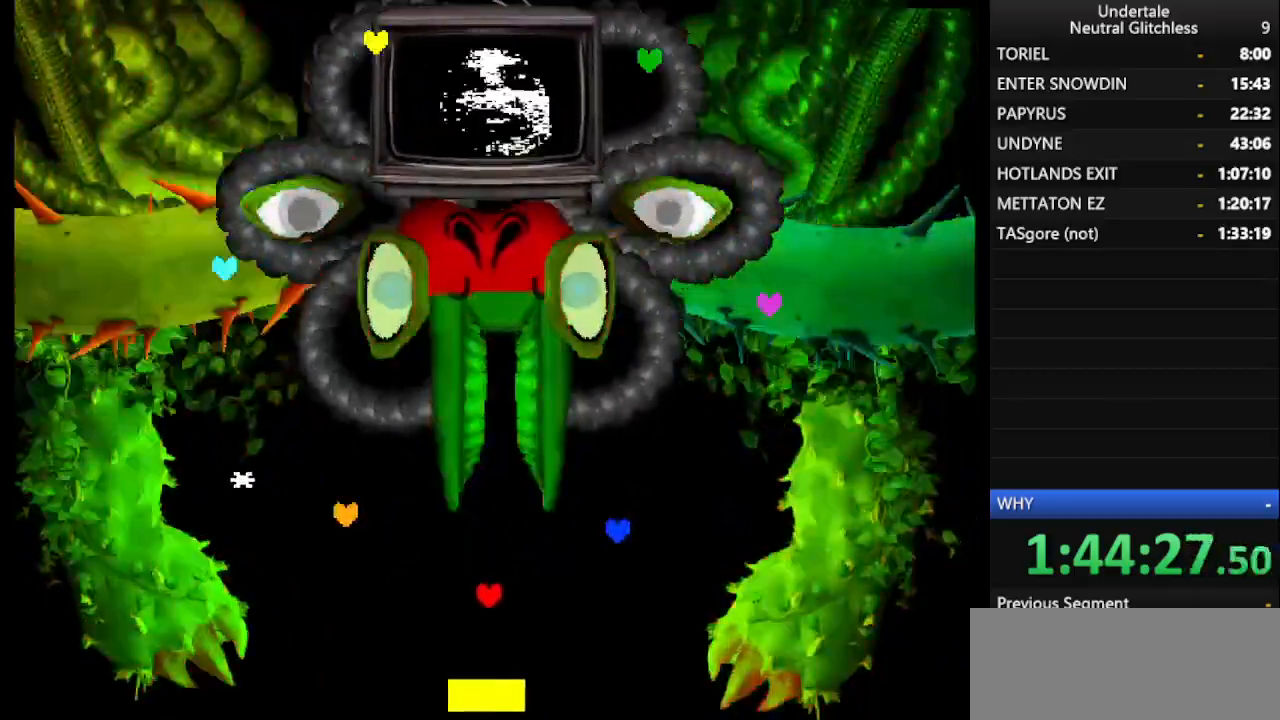
{"keys": [], "events": [[33, "return", "down"], [133, "return", "up"]]}